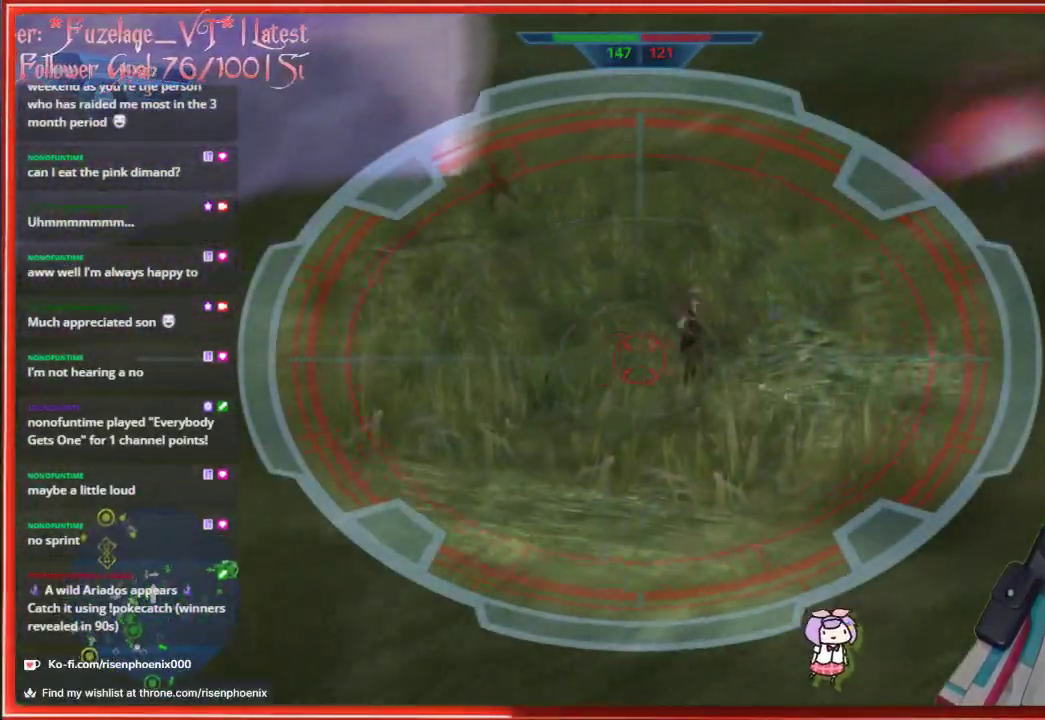
Gameplay with a controller (Xbox layout); each line is a JSON object with the inputs held at the frame after it. "events" lists button and stick changes between this image and that frame as [ms after this image, input, new state], when the widget could be followed in between. Not read: SHARE.
{"buttons": [], "left_stick": "down", "right_stick": "center", "events": [[33, "right_stick", "up-right"], [117, "R2", "down"], [233, "left_stick", "right"], [233, "right_stick", "center"], [300, "R2", "up"], [300, "left_stick", "down-right"], [400, "left_stick", "down"]]}
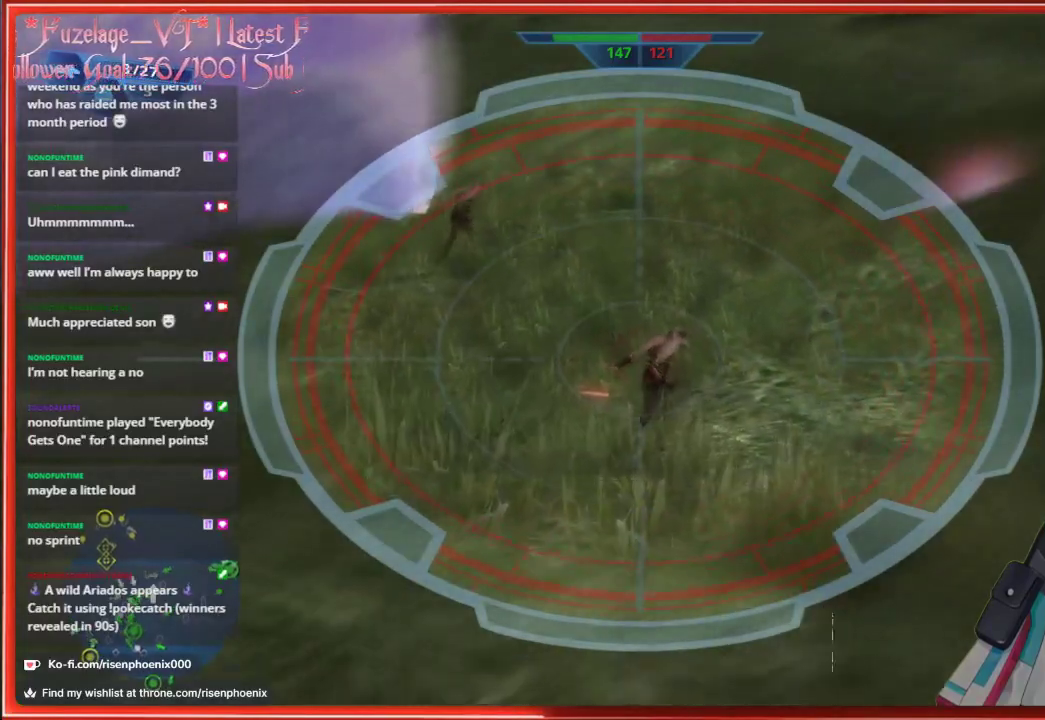
{"buttons": [], "left_stick": "up", "right_stick": "center", "events": [[167, "left_stick", "center"], [250, "left_stick", "up"]]}
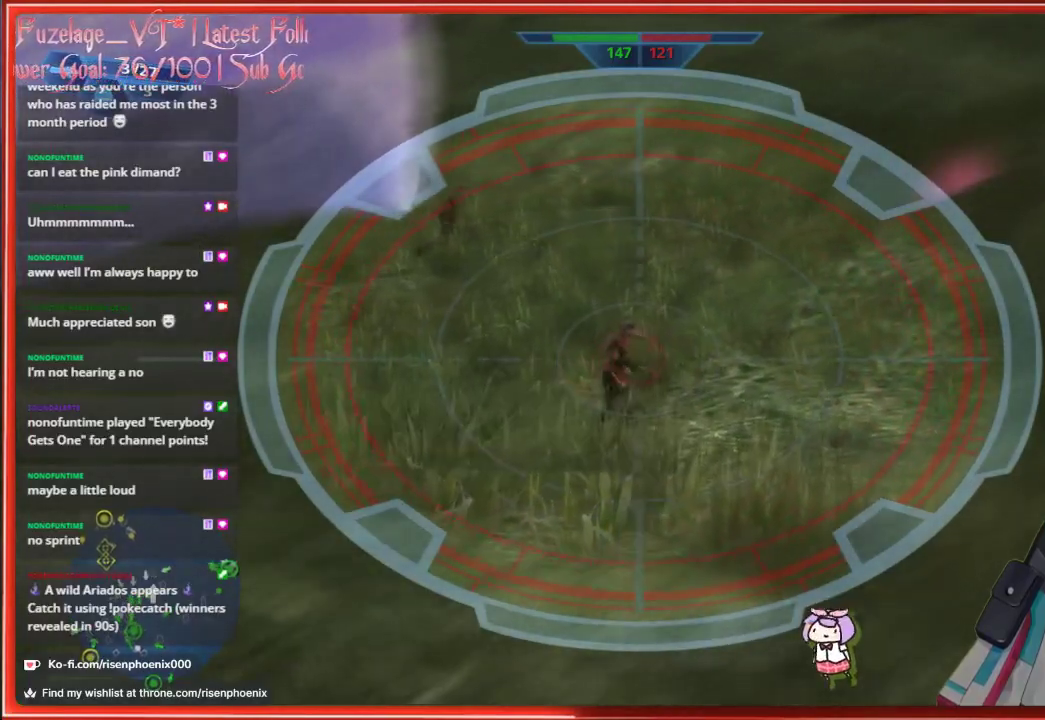
{"buttons": [], "left_stick": "down-right", "right_stick": "center", "events": [[17, "R2", "down"], [150, "left_stick", "left"], [167, "R2", "up"], [333, "left_stick", "center"], [500, "left_stick", "down-right"]]}
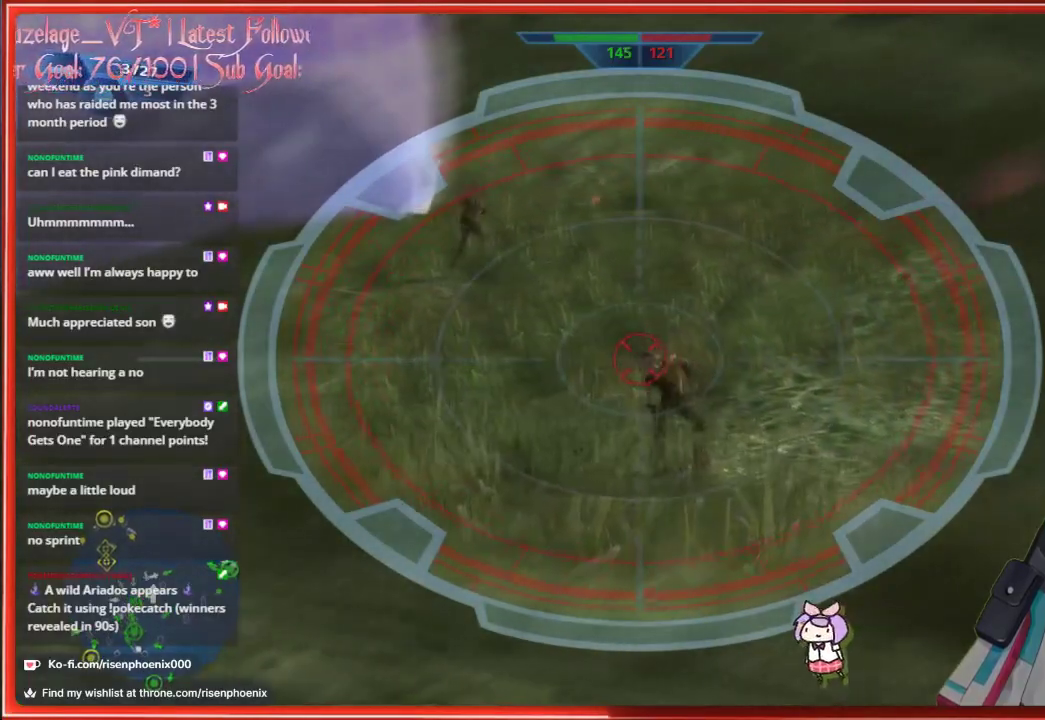
{"buttons": [], "left_stick": "down-right", "right_stick": "center", "events": [[150, "left_stick", "center"], [167, "R2", "down"], [317, "R2", "up"], [317, "left_stick", "left"], [433, "left_stick", "down-right"]]}
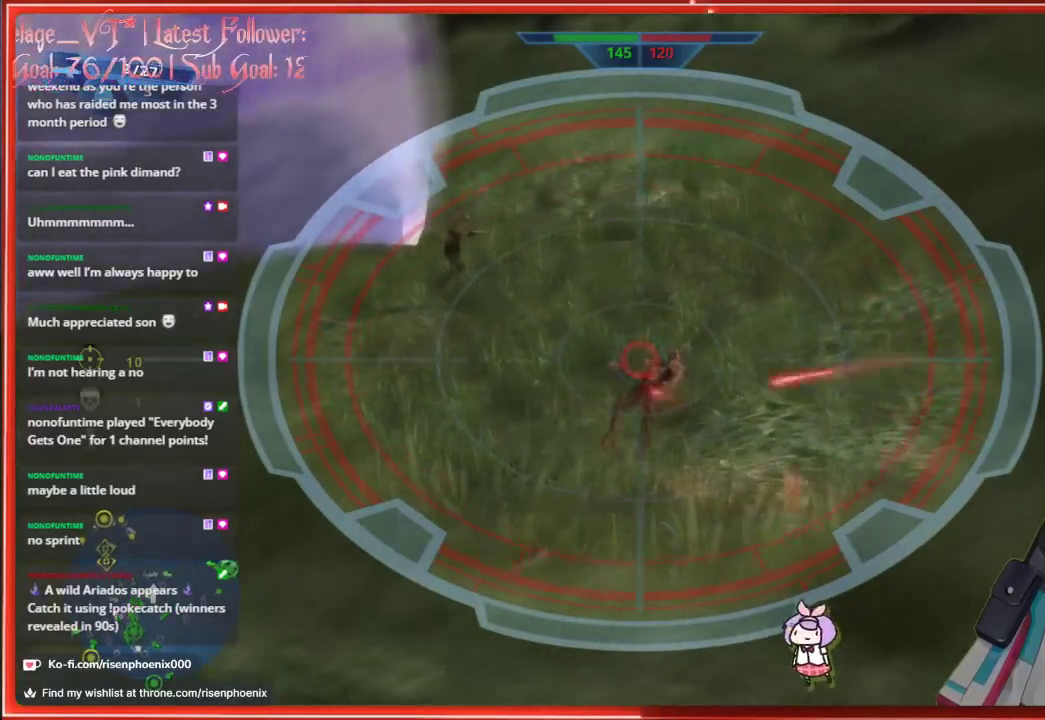
{"buttons": [], "left_stick": "down-right", "right_stick": "up", "events": [[83, "left_stick", "center"], [150, "right_stick", "up-left"], [183, "left_stick", "up-left"], [333, "left_stick", "center"], [383, "left_stick", "down-right"], [450, "right_stick", "up"]]}
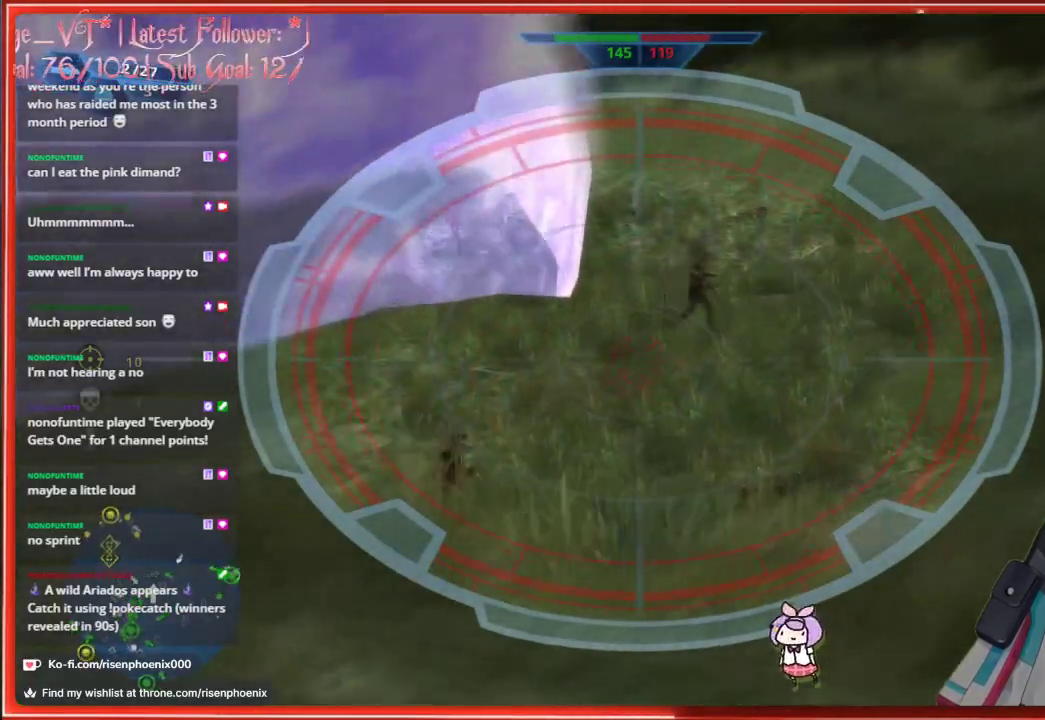
{"buttons": [], "left_stick": "right", "right_stick": "up-right", "events": [[183, "right_stick", "up-right"], [400, "left_stick", "right"]]}
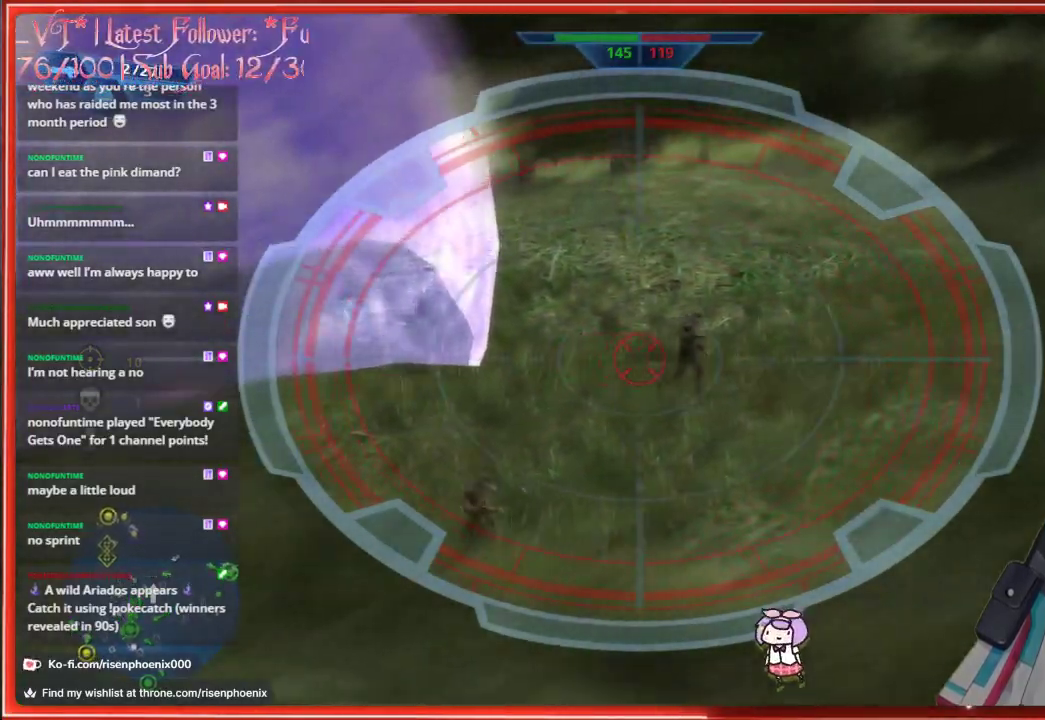
{"buttons": ["R2"], "left_stick": "up-left", "right_stick": "center", "events": [[33, "left_stick", "up-right"], [133, "left_stick", "up"], [417, "R2", "down"], [450, "left_stick", "up-left"], [500, "right_stick", "center"]]}
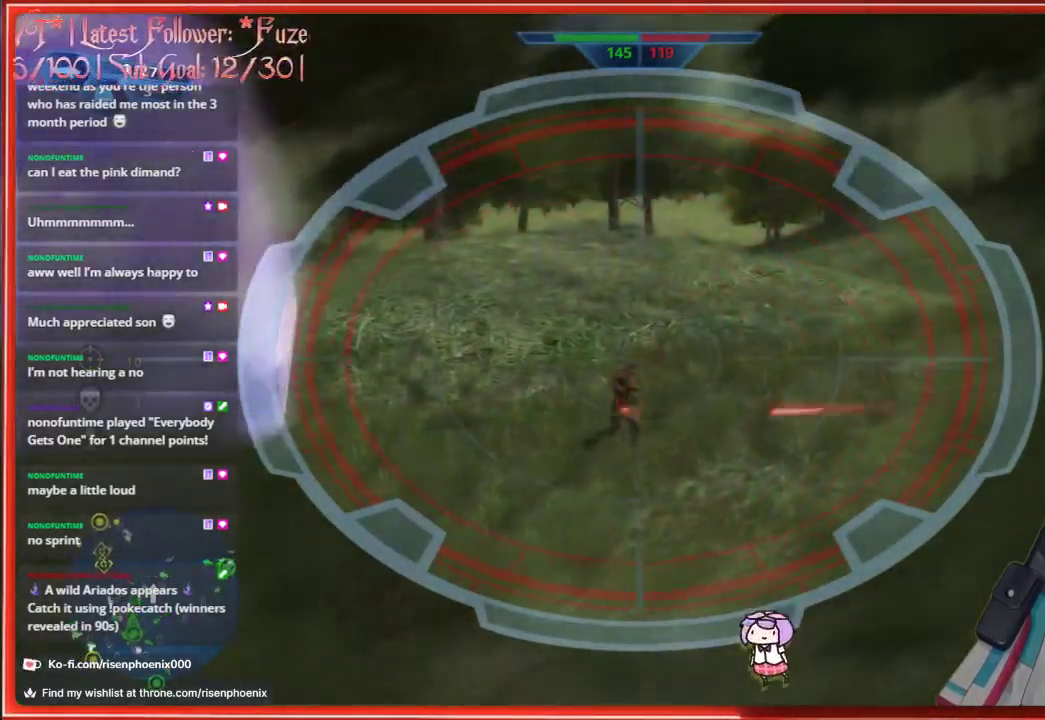
{"buttons": [], "left_stick": "down-right", "right_stick": "center", "events": [[33, "R2", "up"], [50, "left_stick", "left"], [183, "left_stick", "down"], [317, "left_stick", "down-right"]]}
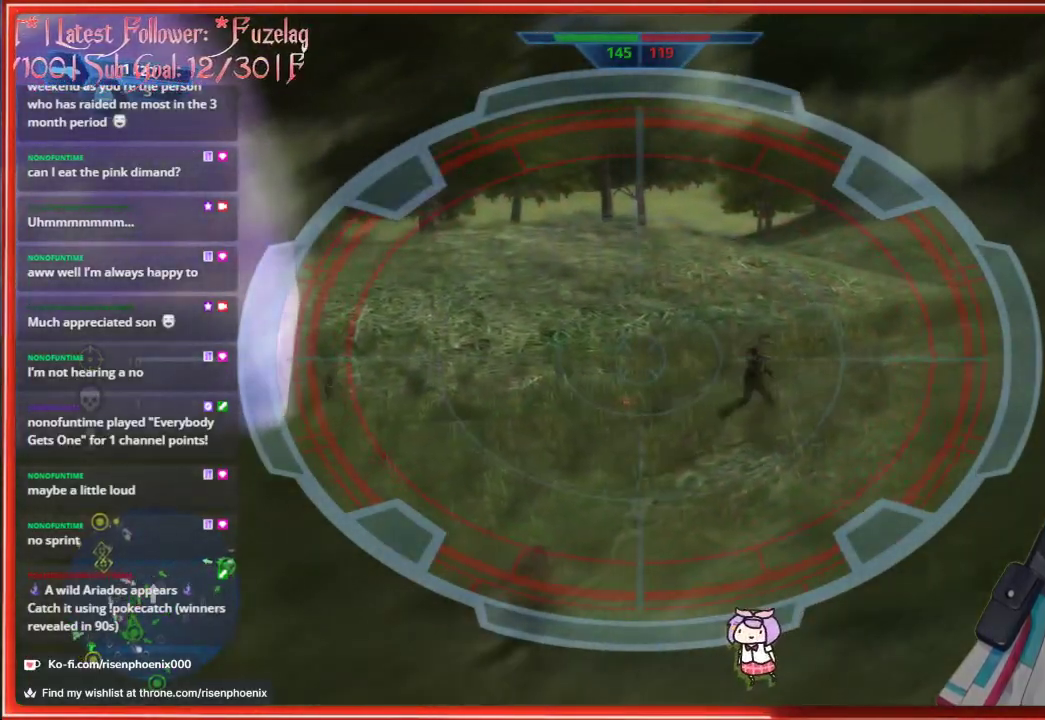
{"buttons": [], "left_stick": "up-left", "right_stick": "center", "events": [[350, "left_stick", "up-right"], [417, "left_stick", "up-left"]]}
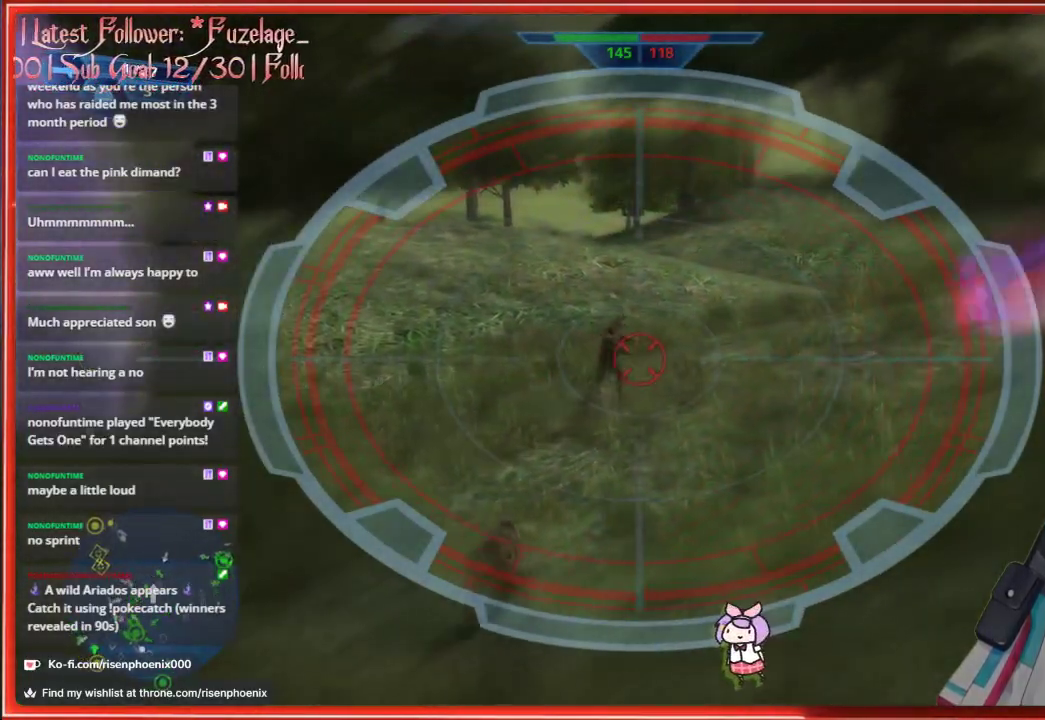
{"buttons": [], "left_stick": "right", "right_stick": "center", "events": [[267, "R2", "down"], [283, "left_stick", "up-right"], [317, "R2", "up"], [383, "left_stick", "right"]]}
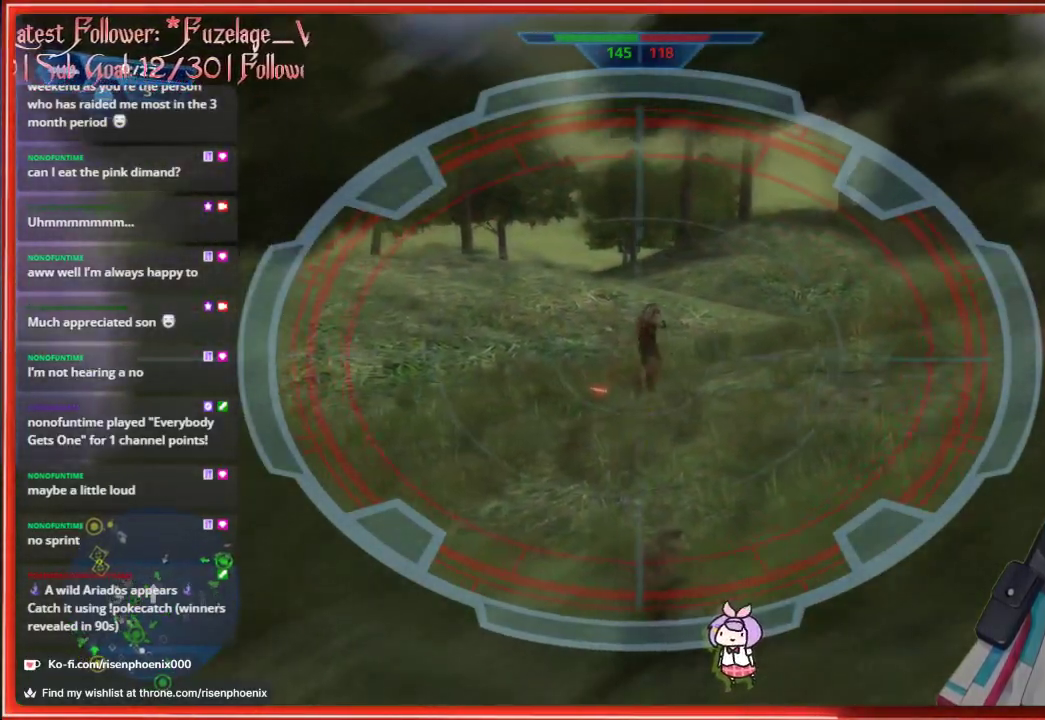
{"buttons": [], "left_stick": "right", "right_stick": "center", "events": [[83, "left_stick", "down-right"], [350, "X", "down"], [450, "X", "up"], [500, "left_stick", "right"]]}
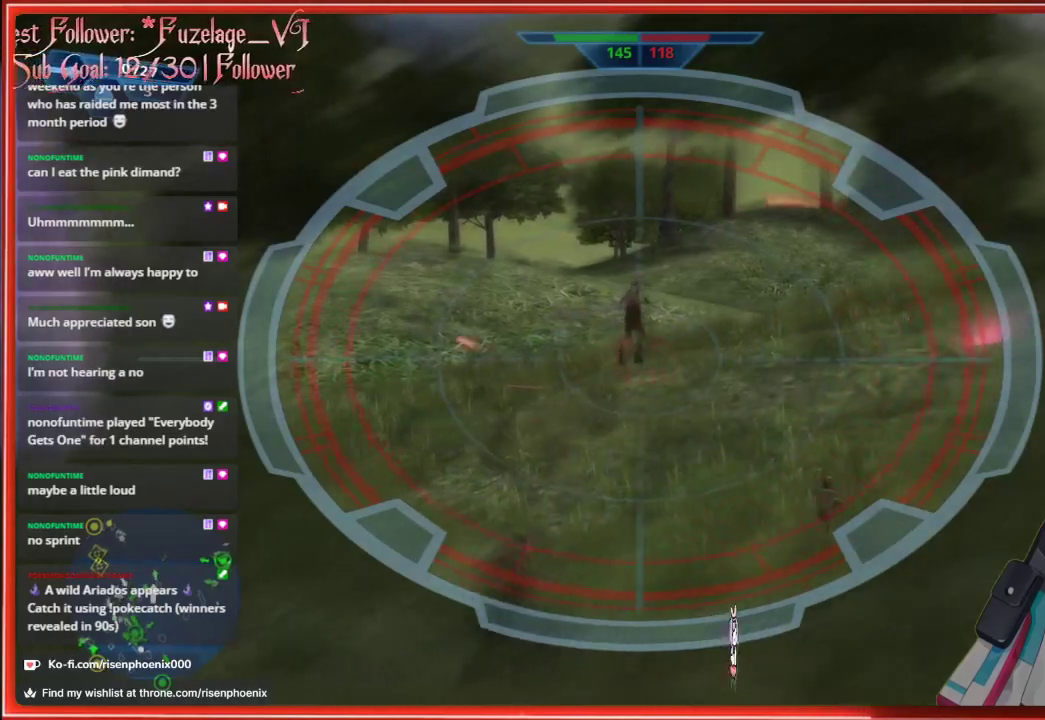
{"buttons": [], "left_stick": "down", "right_stick": "center", "events": [[383, "left_stick", "down-right"], [500, "left_stick", "down"]]}
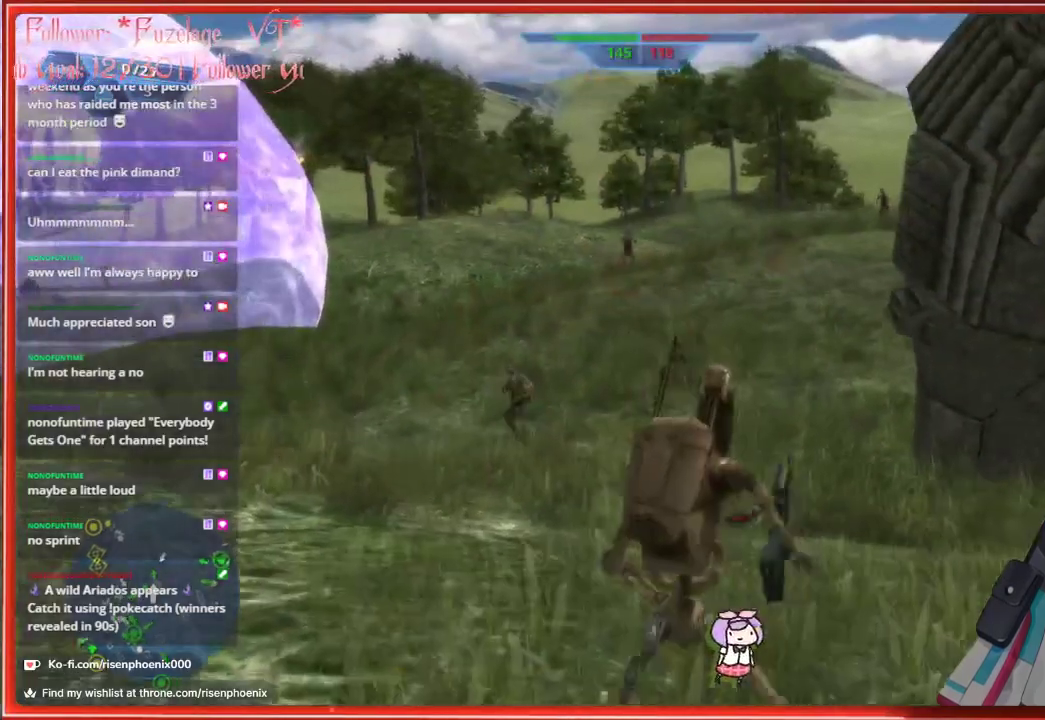
{"buttons": [], "left_stick": "down-right", "right_stick": "center", "events": [[67, "right_stick", "left"], [433, "left_stick", "down-right"], [483, "right_stick", "center"]]}
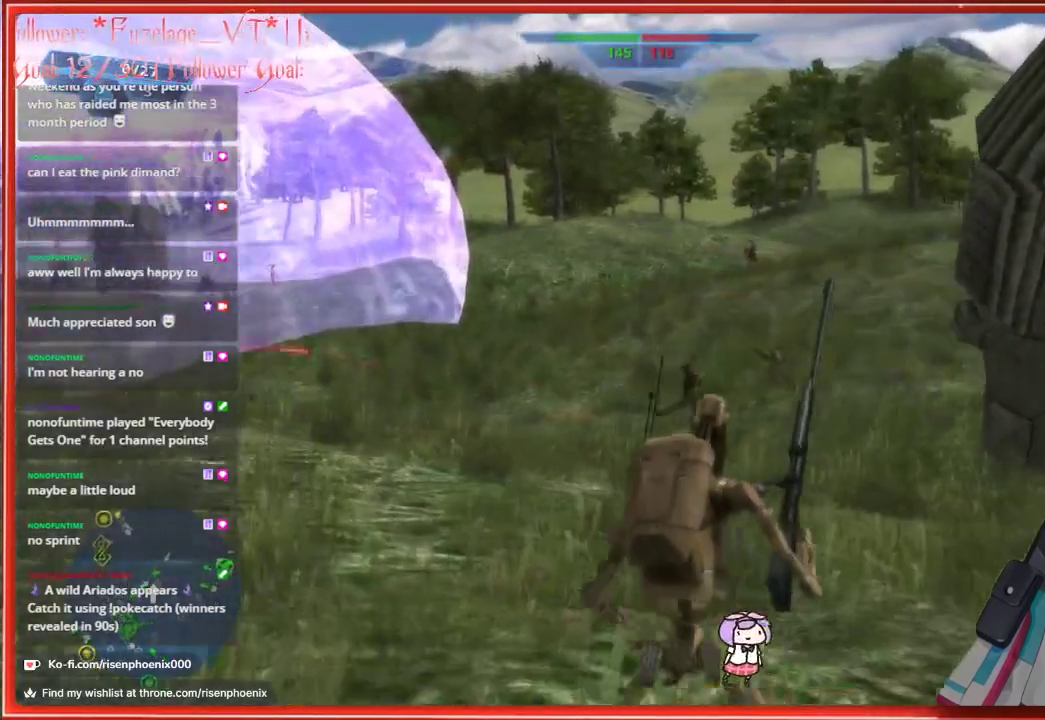
{"buttons": [], "left_stick": "right", "right_stick": "center", "events": [[150, "left_stick", "right"]]}
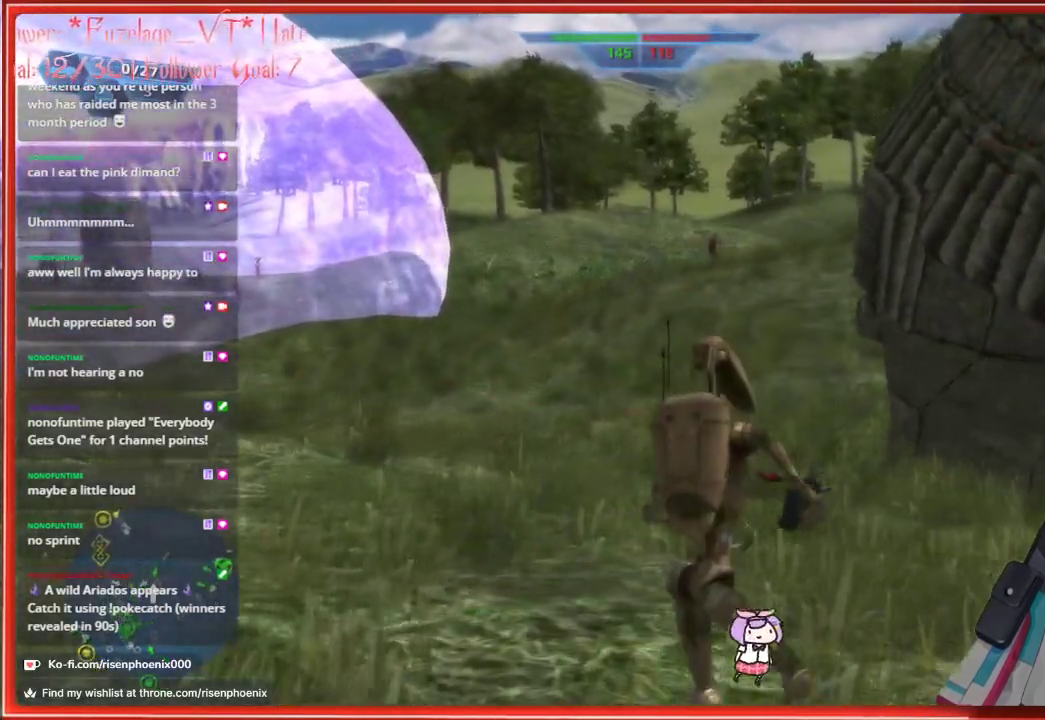
{"buttons": [], "left_stick": "center", "right_stick": "center", "events": [[283, "left_stick", "center"]]}
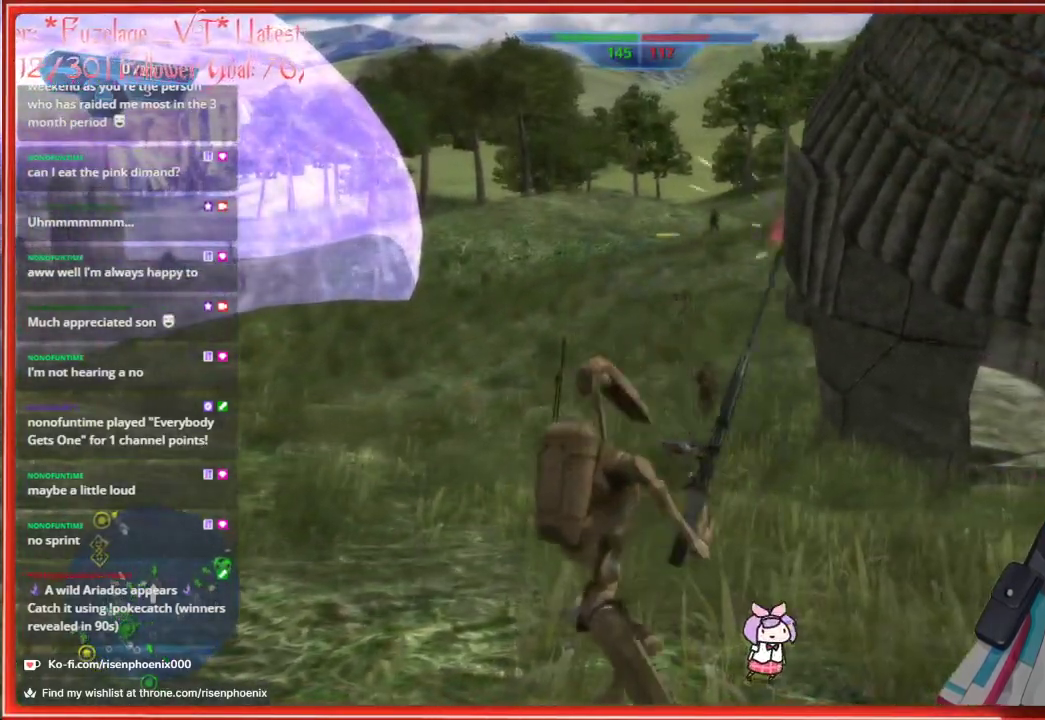
{"buttons": [], "left_stick": "left", "right_stick": "center", "events": [[117, "left_stick", "left"]]}
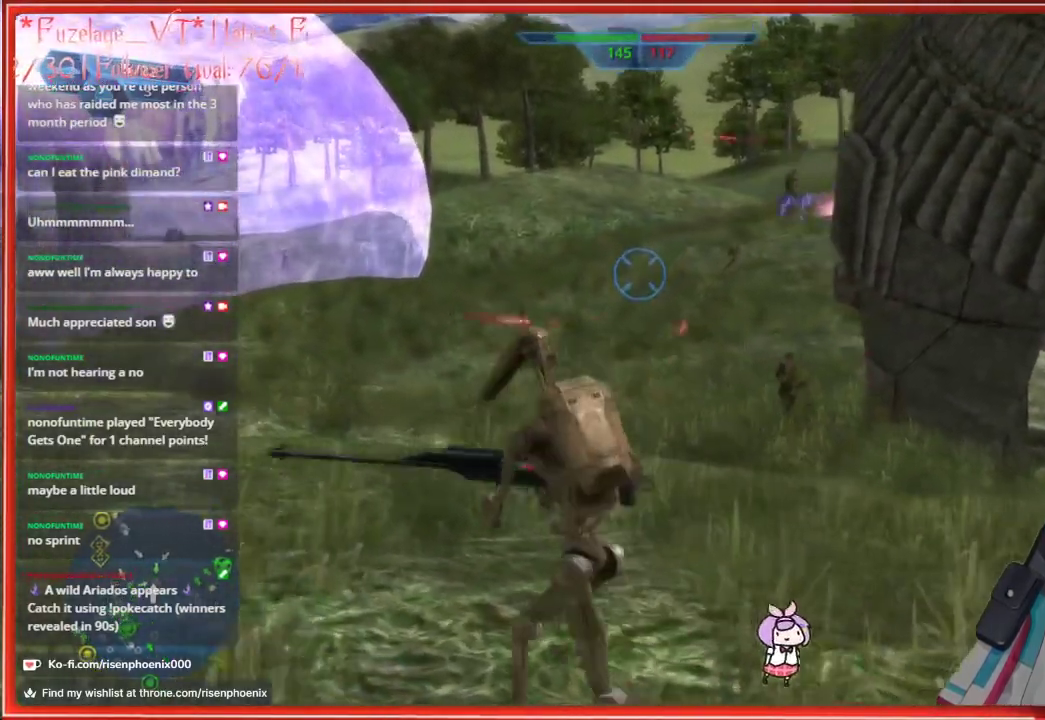
{"buttons": [], "left_stick": "up", "right_stick": "down-right", "events": [[250, "left_stick", "up-left"], [250, "right_stick", "down-right"], [483, "left_stick", "up"]]}
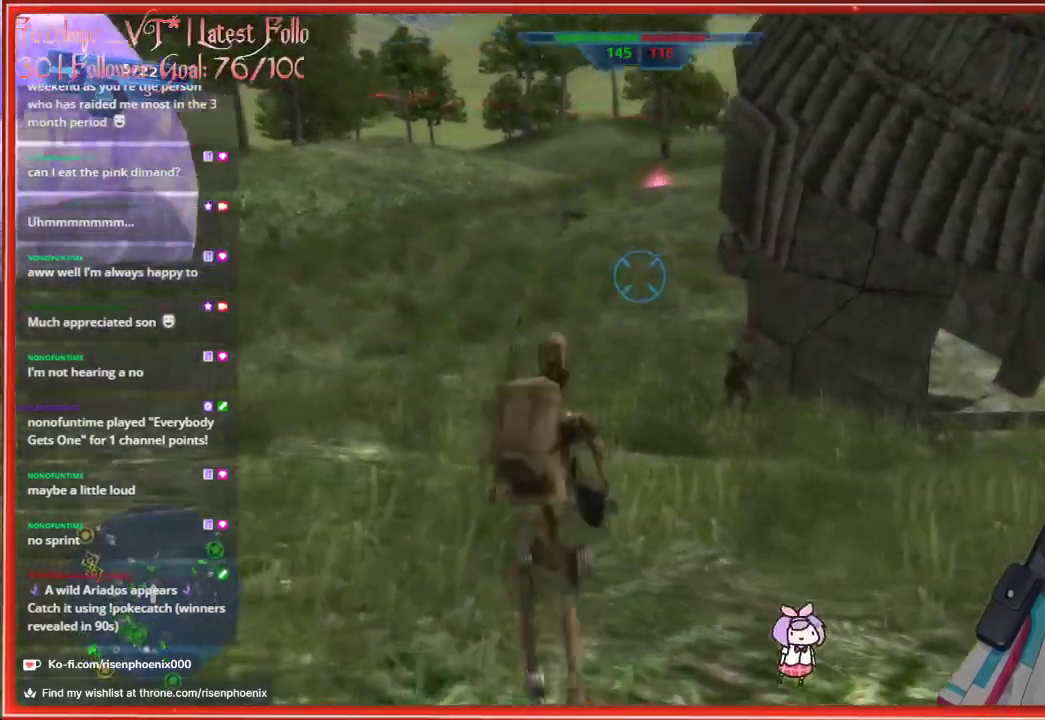
{"buttons": [], "left_stick": "up-left", "right_stick": "down", "events": [[283, "left_stick", "up-left"], [383, "right_stick", "down"]]}
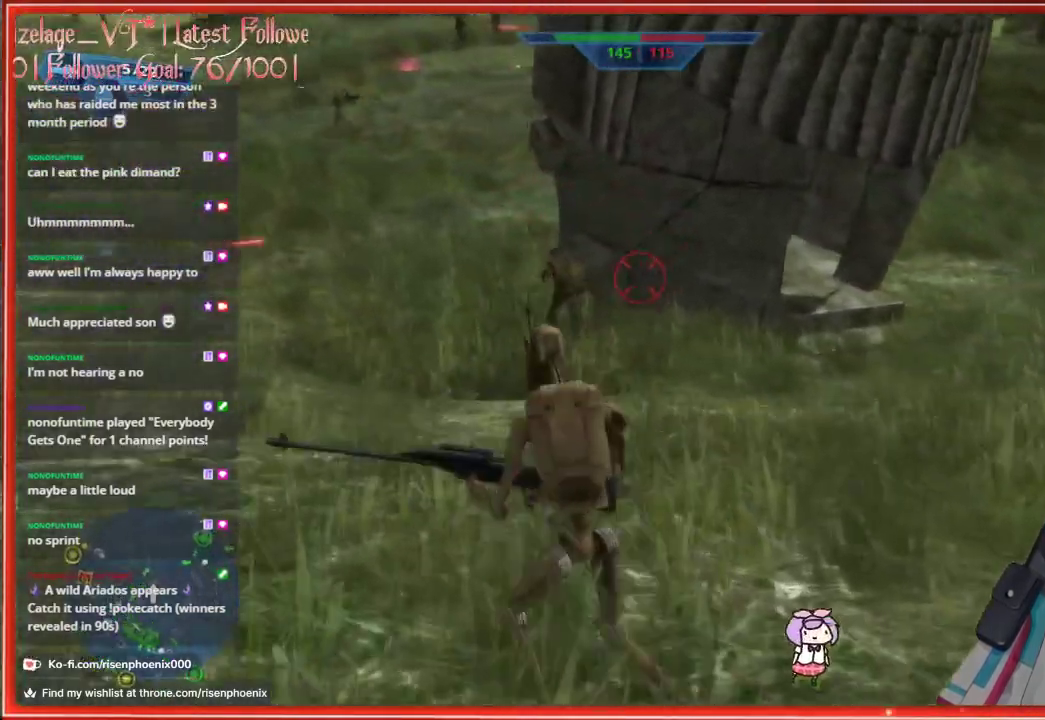
{"buttons": [], "left_stick": "up-left", "right_stick": "center", "events": [[17, "right_stick", "center"]]}
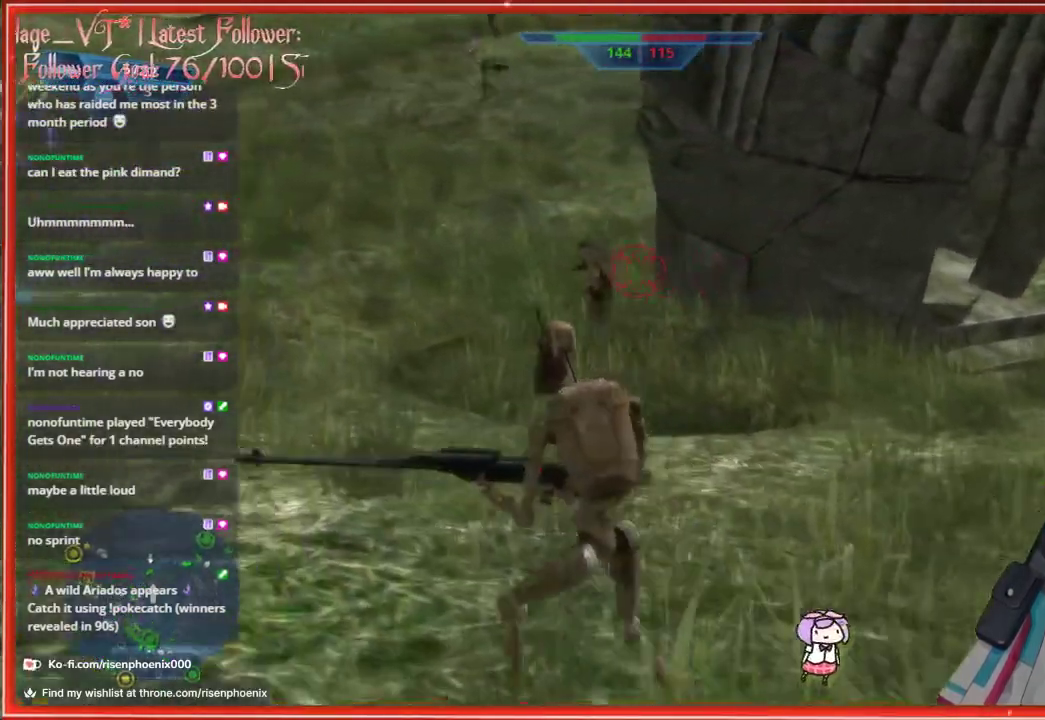
{"buttons": [], "left_stick": "left", "right_stick": "center", "events": [[50, "left_stick", "left"], [317, "R2", "down"], [333, "right_stick", "up-left"], [467, "R2", "up"], [467, "right_stick", "center"]]}
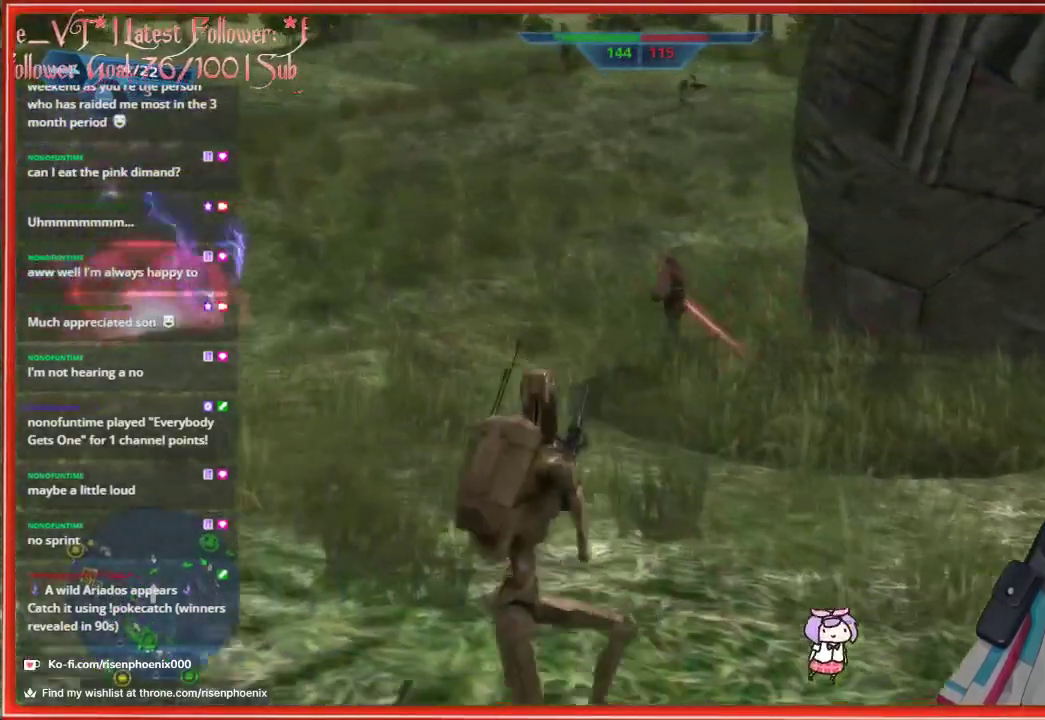
{"buttons": [], "left_stick": "up-left", "right_stick": "up-left", "events": [[100, "left_stick", "down-right"], [383, "right_stick", "up-left"], [467, "left_stick", "up-left"]]}
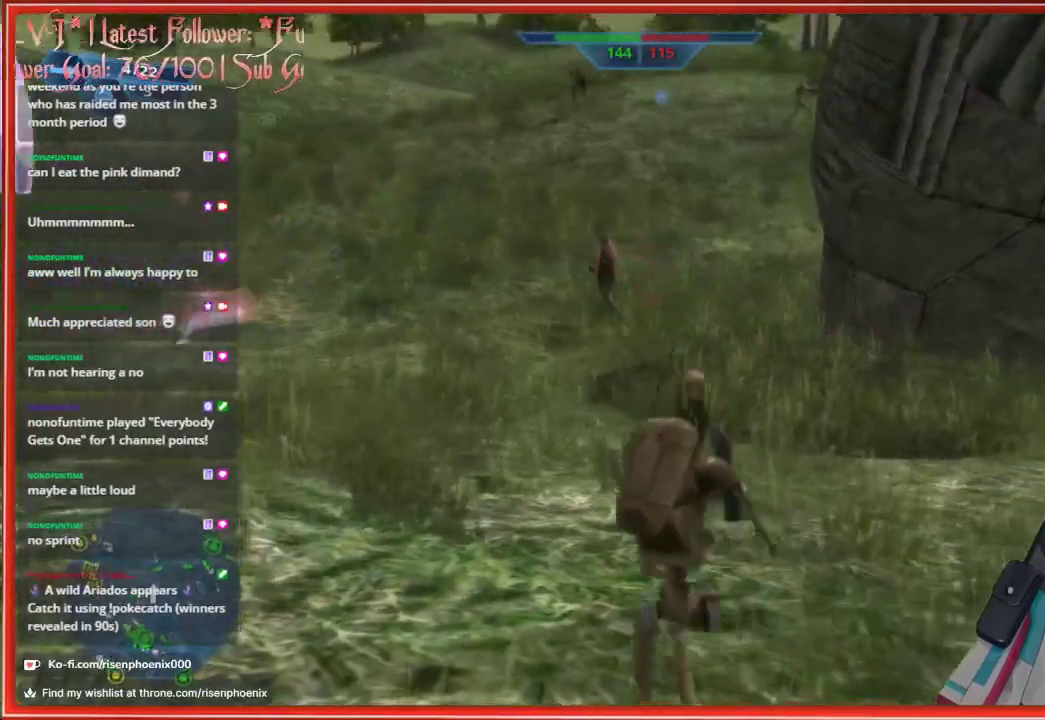
{"buttons": [], "left_stick": "up", "right_stick": "center", "events": [[250, "left_stick", "up"], [350, "right_stick", "center"]]}
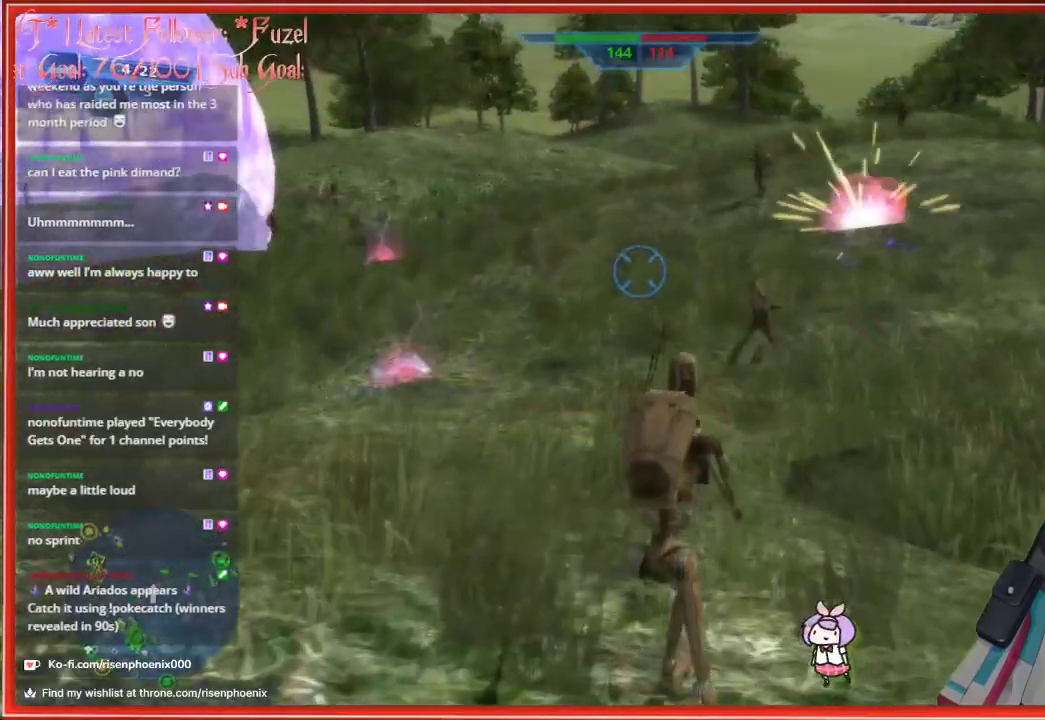
{"buttons": [], "left_stick": "up", "right_stick": "center", "events": [[283, "left_stick", "up-right"], [433, "left_stick", "up"]]}
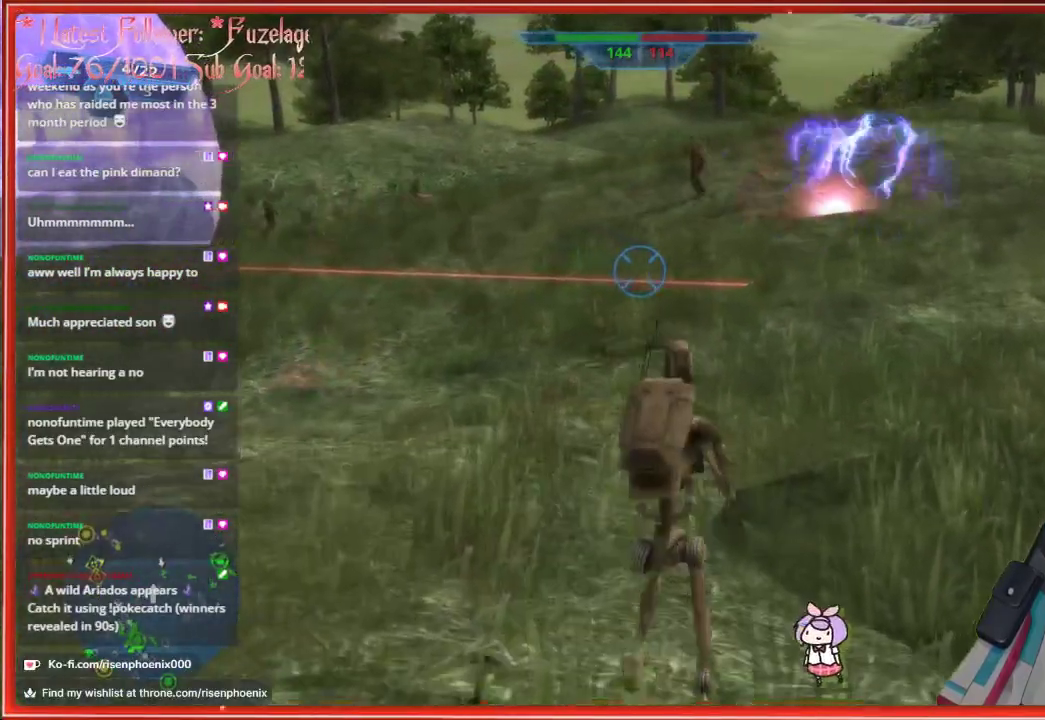
{"buttons": [], "left_stick": "down", "right_stick": "up", "events": [[67, "right_stick", "up"], [100, "left_stick", "right"], [150, "left_stick", "down-right"], [367, "left_stick", "down"]]}
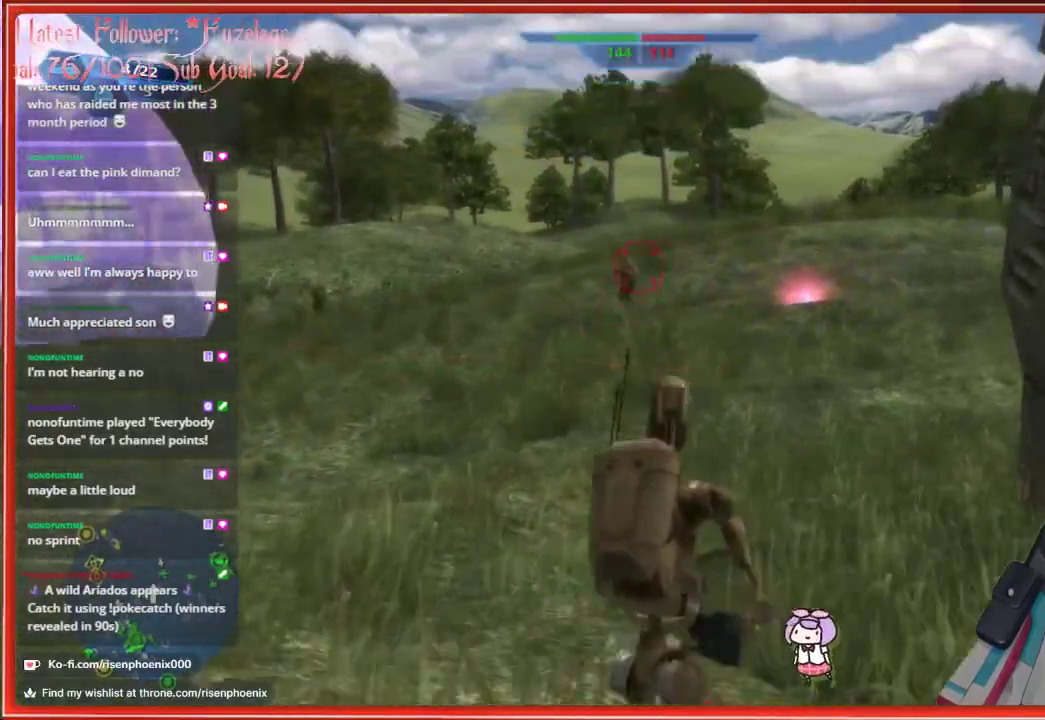
{"buttons": [], "left_stick": "down", "right_stick": "down", "events": [[17, "R2", "down"], [133, "right_stick", "center"], [167, "R2", "up"], [400, "right_stick", "down"]]}
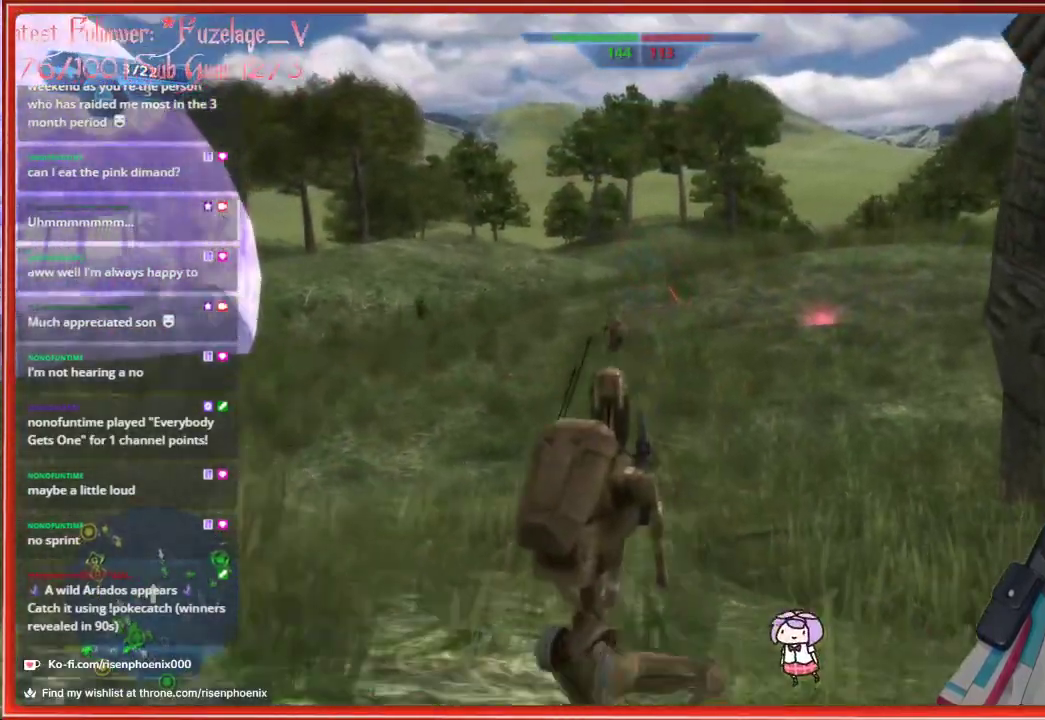
{"buttons": [], "left_stick": "down-left", "right_stick": "center", "events": [[217, "right_stick", "down-left"], [300, "left_stick", "down-left"], [433, "right_stick", "center"]]}
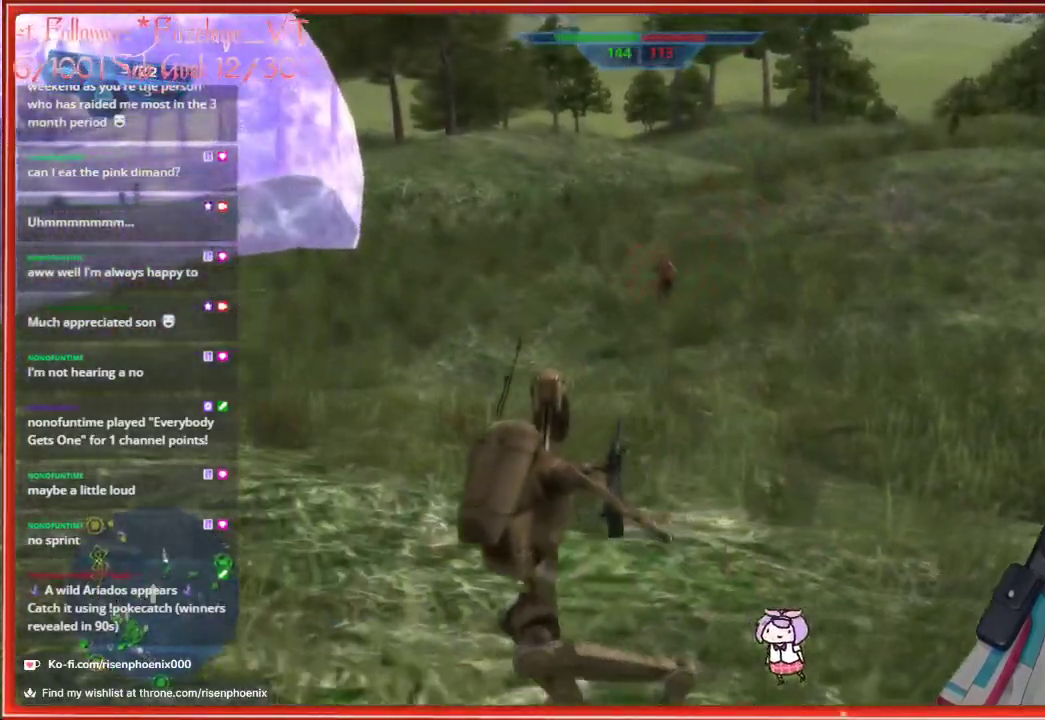
{"buttons": [], "left_stick": "down-left", "right_stick": "center", "events": []}
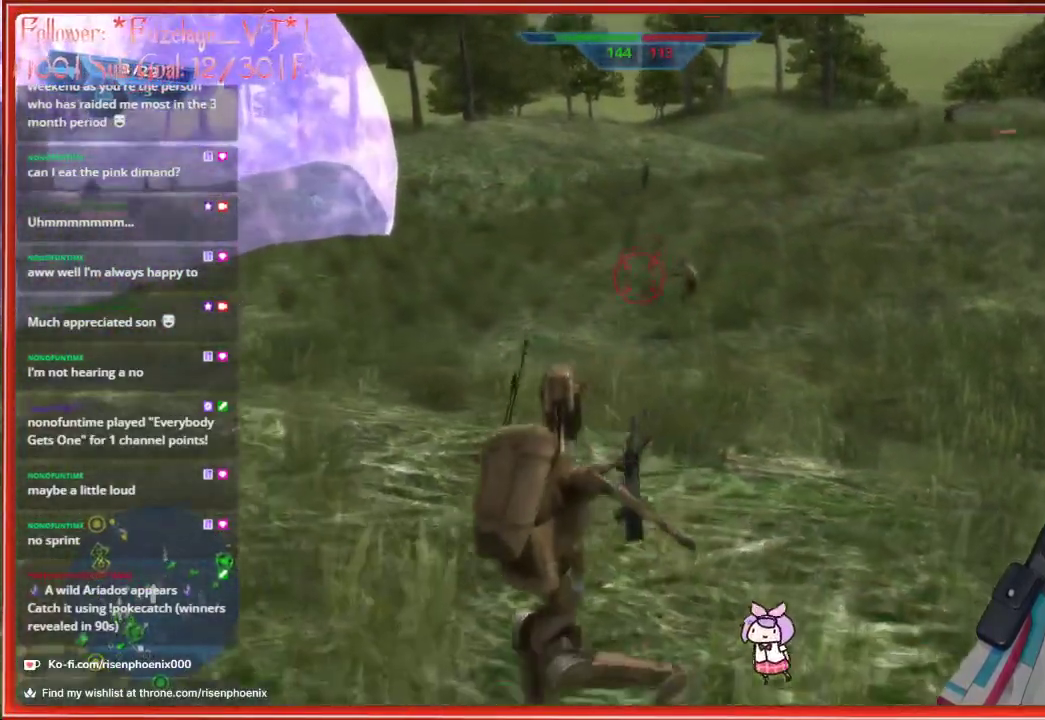
{"buttons": [], "left_stick": "up", "right_stick": "center", "events": [[117, "left_stick", "down"], [417, "left_stick", "up"]]}
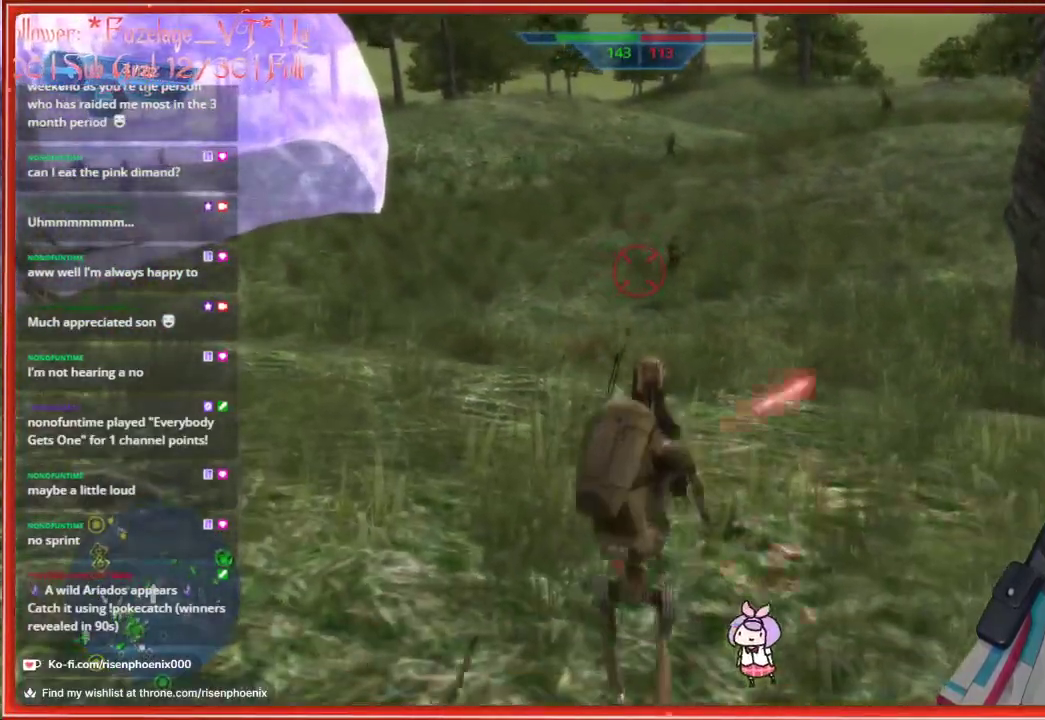
{"buttons": [], "left_stick": "up", "right_stick": "center", "events": []}
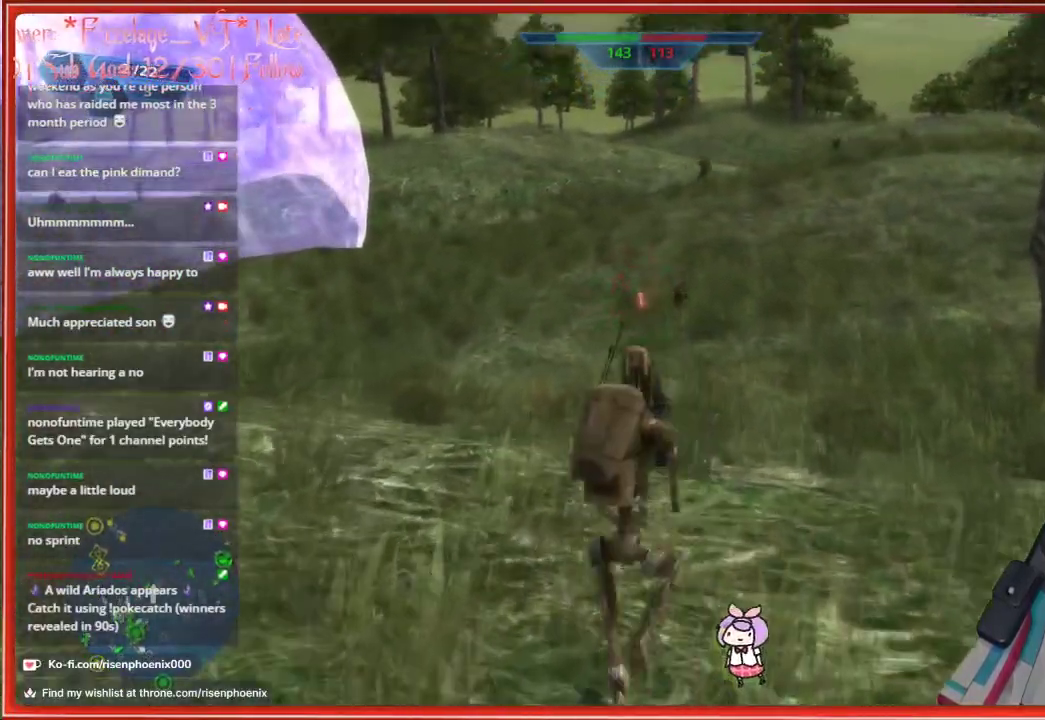
{"buttons": [], "left_stick": "up-right", "right_stick": "center", "events": [[100, "left_stick", "up-right"], [417, "R1", "down"], [500, "R1", "up"]]}